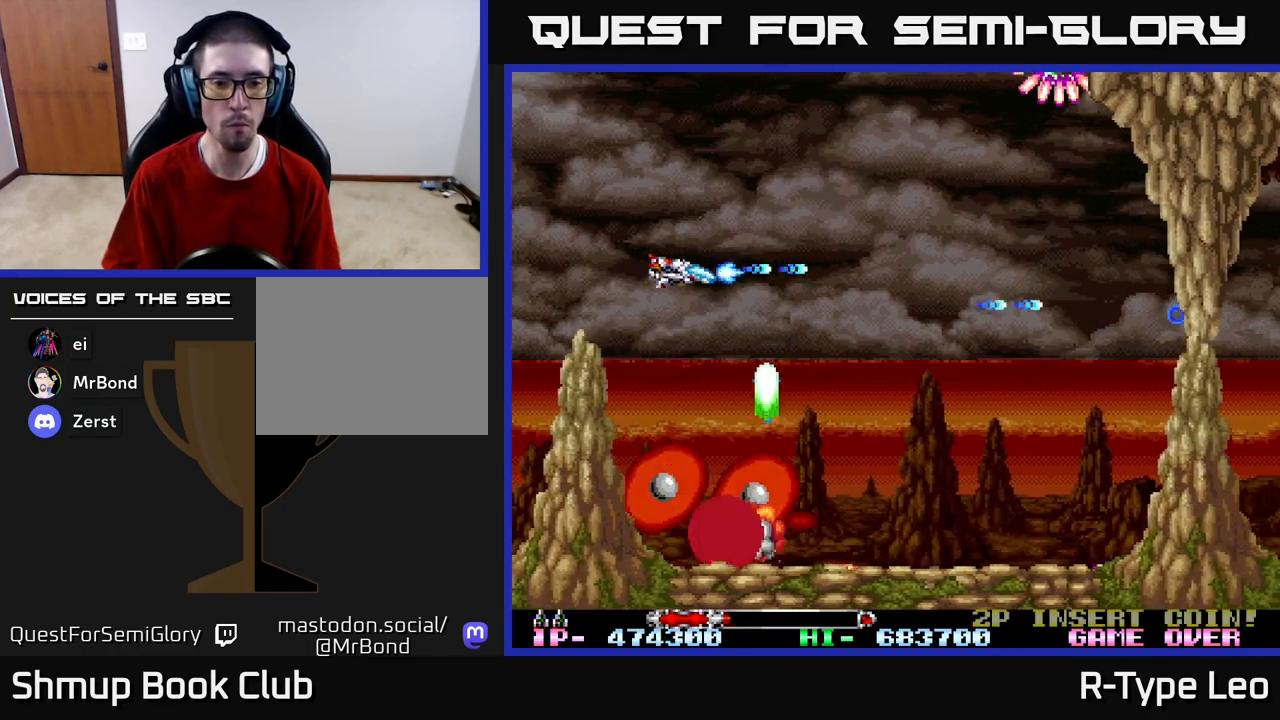
Gameplay with a controller (Xbox layout); each line is a JSON object with the inputs held at the frame after it. "events" lists button and stick changes between this image and that frame as [ms after this image, input, new state], when the widget could be followed in between.
{"buttons": ["R2"], "left_stick": "center", "right_stick": "center", "events": [[100, "DPAD_LEFT", "down"], [100, "DPAD_UP", "down"], [233, "X", "down"], [250, "DPAD_LEFT", "up"], [267, "DPAD_UP", "up"], [417, "X", "up"]]}
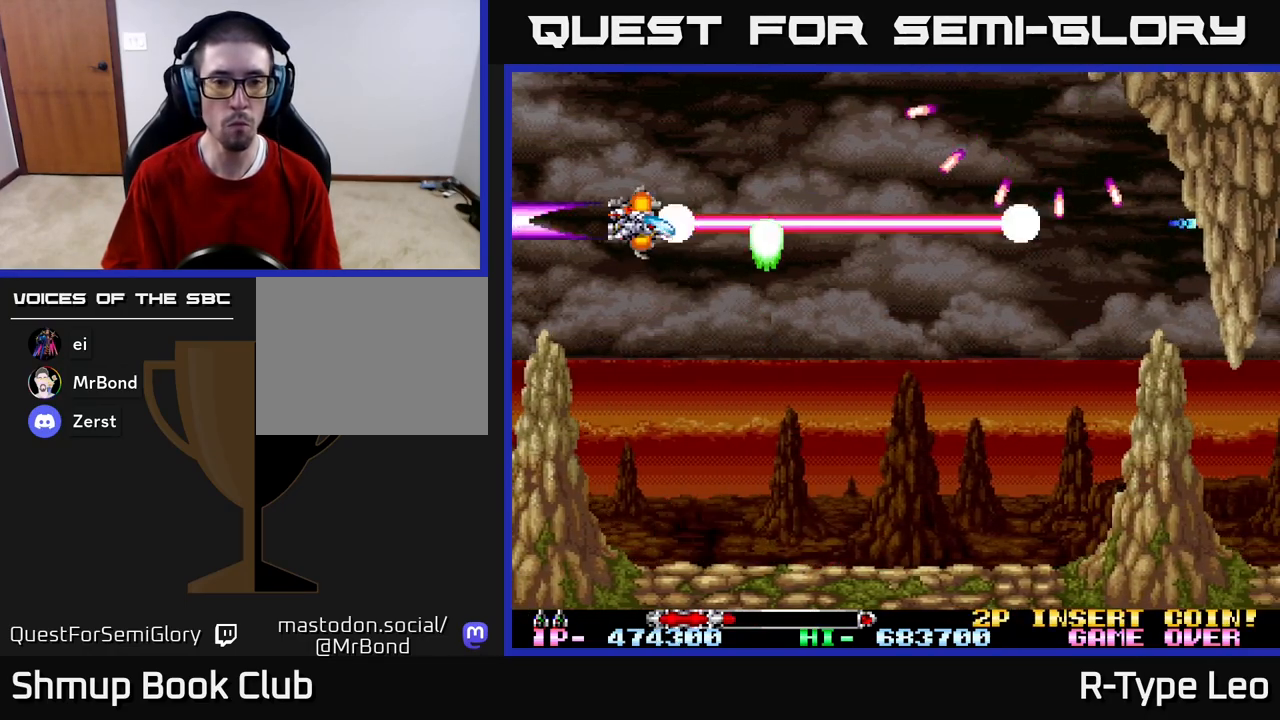
{"buttons": ["R2", "DPAD_DOWN", "DPAD_RIGHT"], "left_stick": "center", "right_stick": "center", "events": [[200, "DPAD_DOWN", "down"], [367, "DPAD_RIGHT", "down"]]}
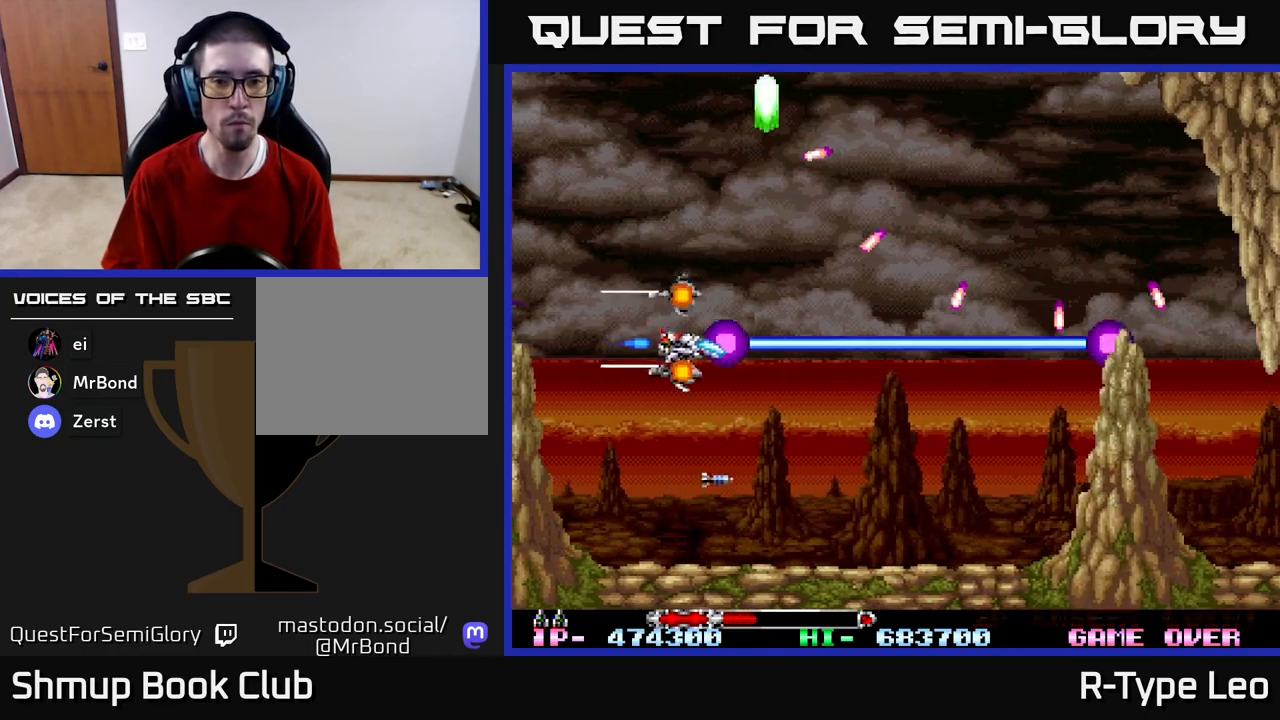
{"buttons": ["DPAD_UP", "DPAD_RIGHT"], "left_stick": "center", "right_stick": "center", "events": [[117, "R2", "up"], [167, "DPAD_DOWN", "up"], [383, "DPAD_UP", "down"]]}
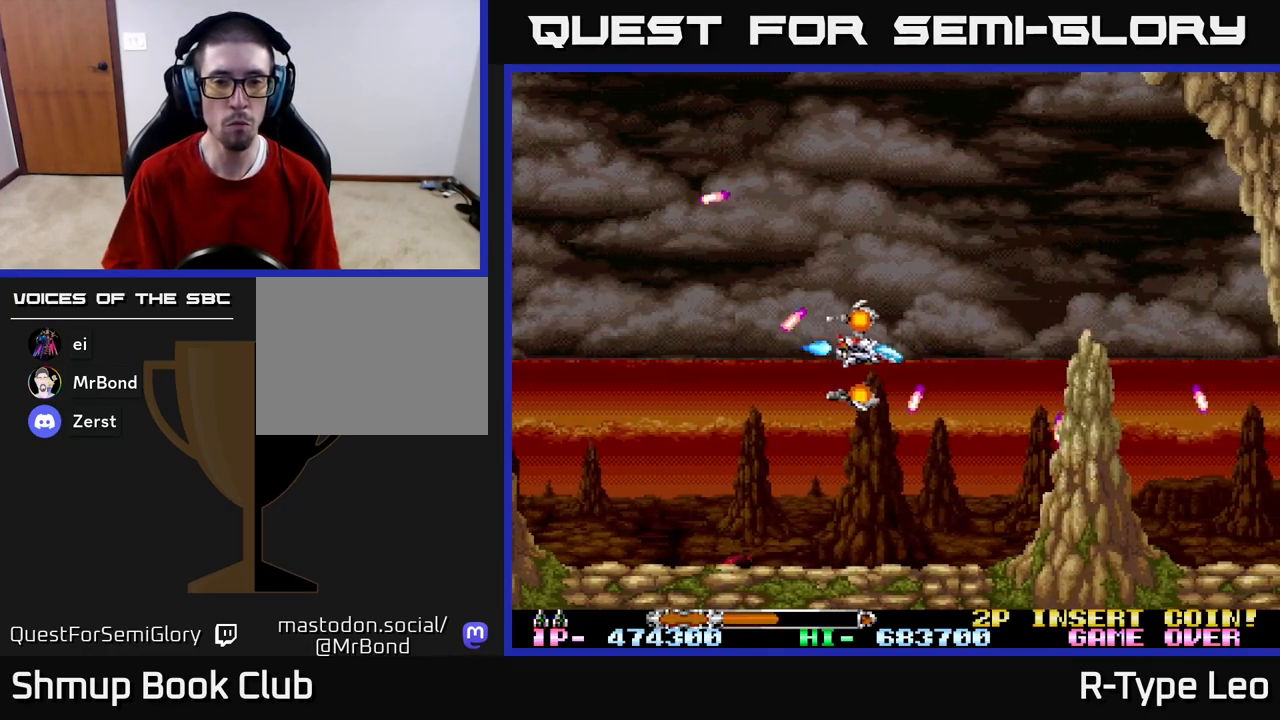
{"buttons": [], "left_stick": "center", "right_stick": "center", "events": [[33, "DPAD_RIGHT", "up"], [117, "DPAD_RIGHT", "down"], [167, "DPAD_UP", "up"], [383, "DPAD_RIGHT", "up"]]}
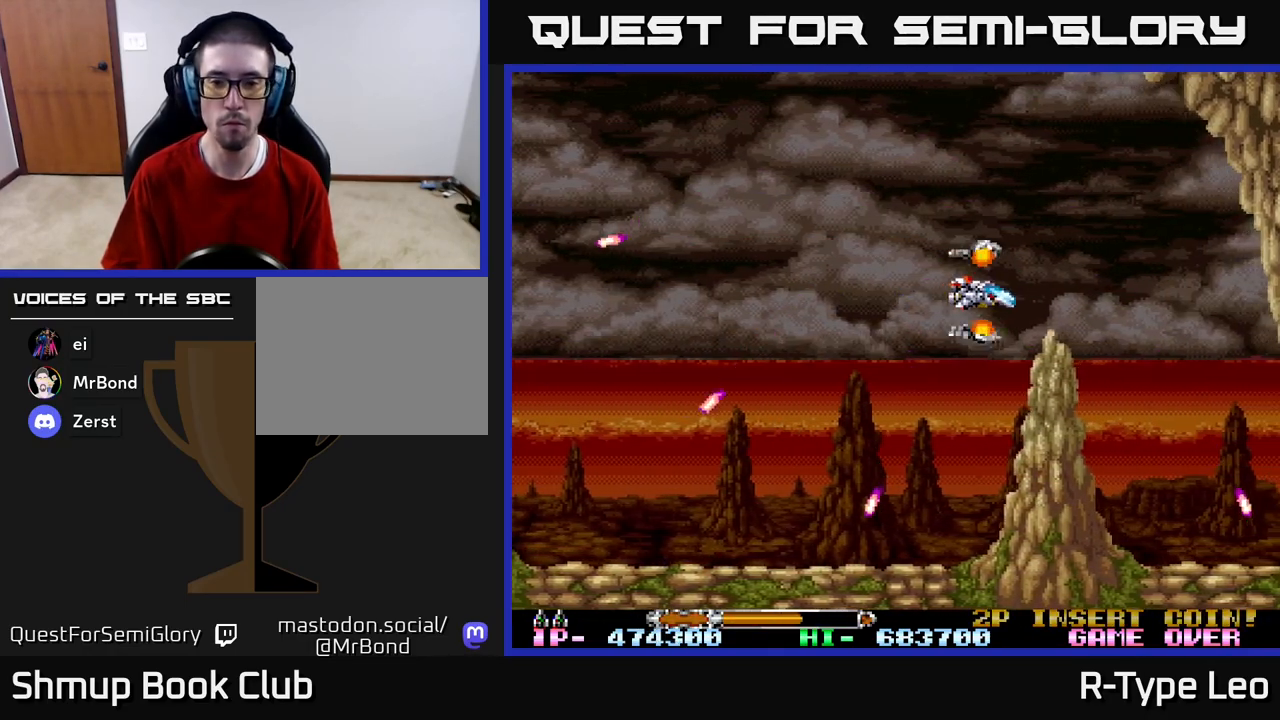
{"buttons": [], "left_stick": "center", "right_stick": "center", "events": [[233, "DPAD_LEFT", "down"], [400, "DPAD_LEFT", "up"]]}
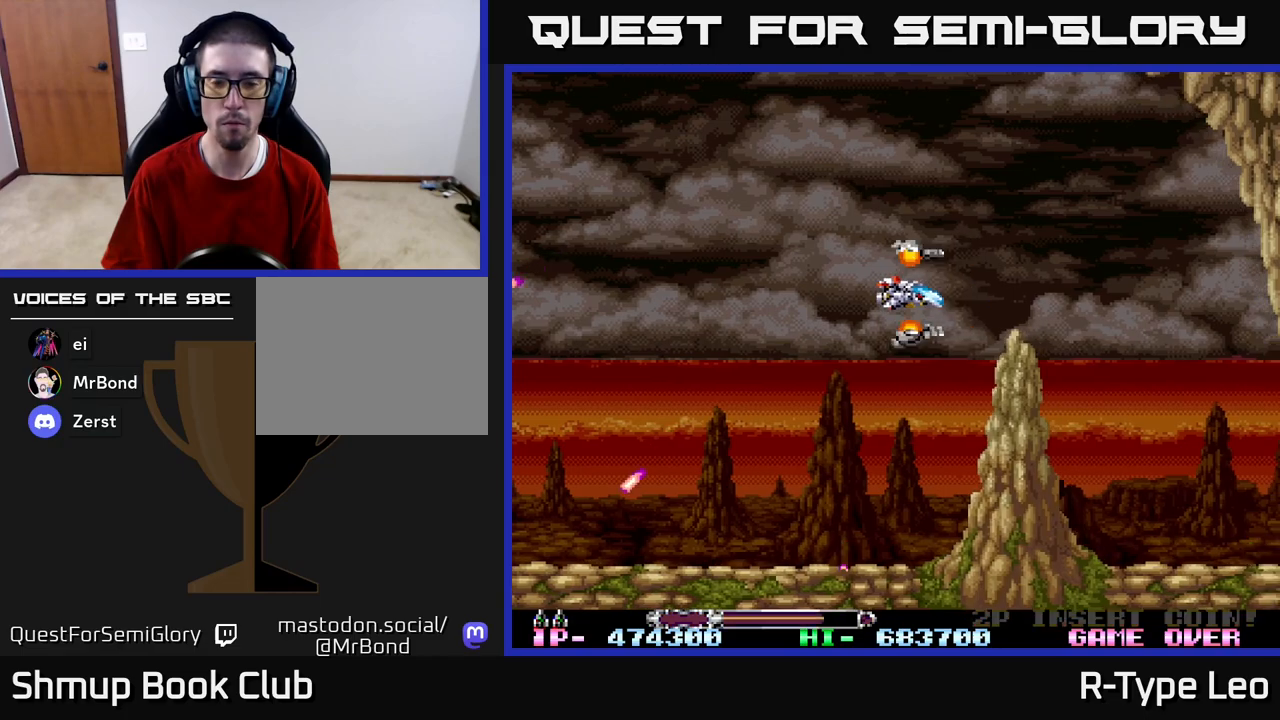
{"buttons": [], "left_stick": "center", "right_stick": "center", "events": []}
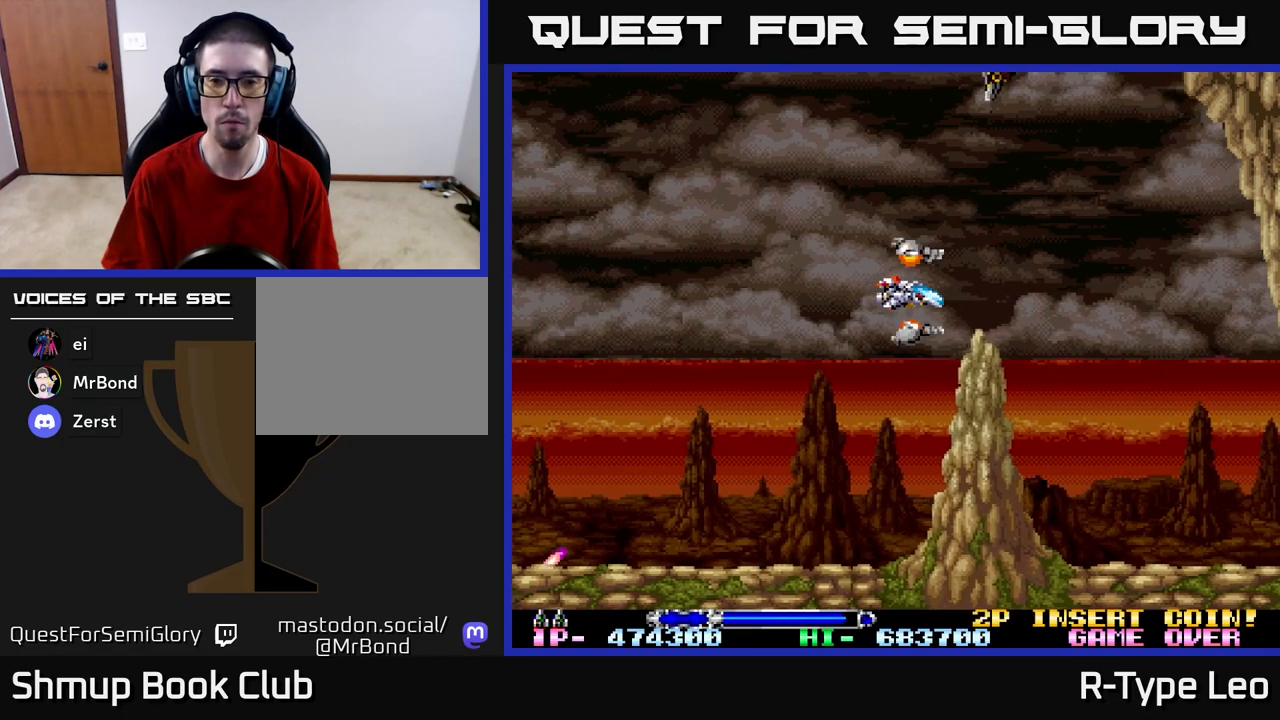
{"buttons": ["R2", "DPAD_UP", "DPAD_LEFT"], "left_stick": "center", "right_stick": "center", "events": [[317, "DPAD_LEFT", "down"], [417, "DPAD_UP", "down"], [500, "R2", "down"]]}
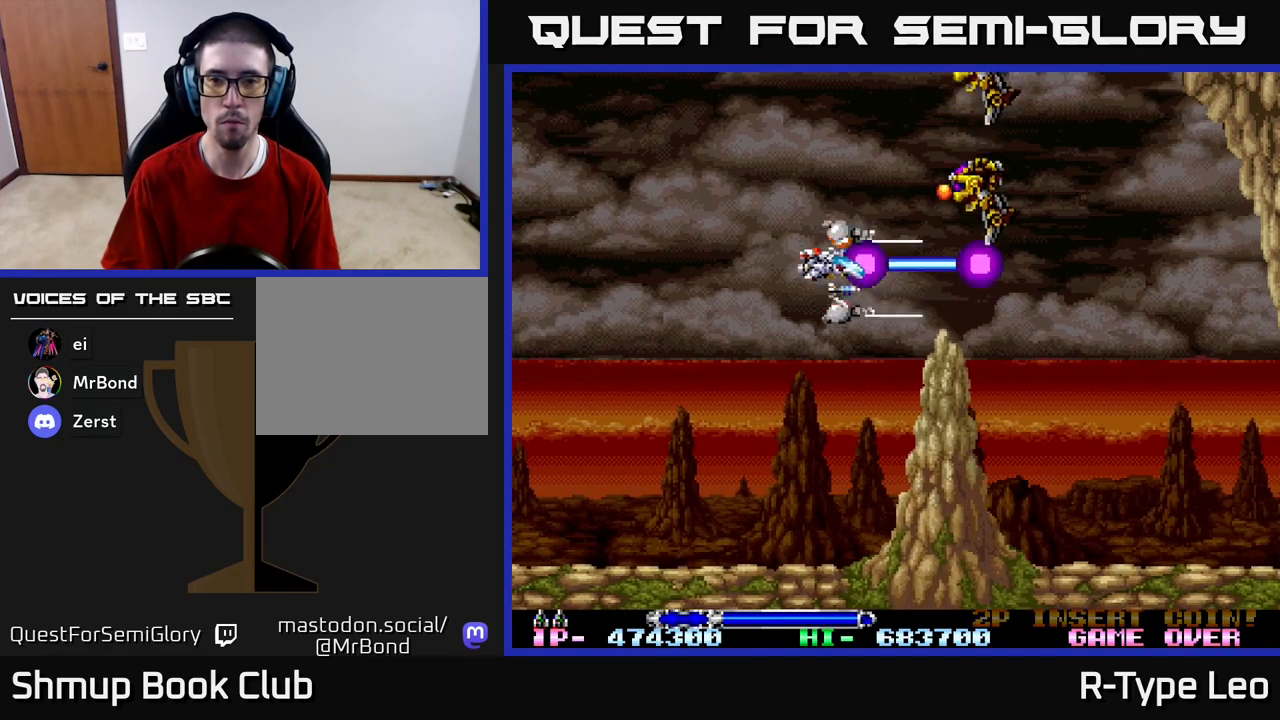
{"buttons": ["R2", "DPAD_UP", "DPAD_LEFT"], "left_stick": "center", "right_stick": "center", "events": []}
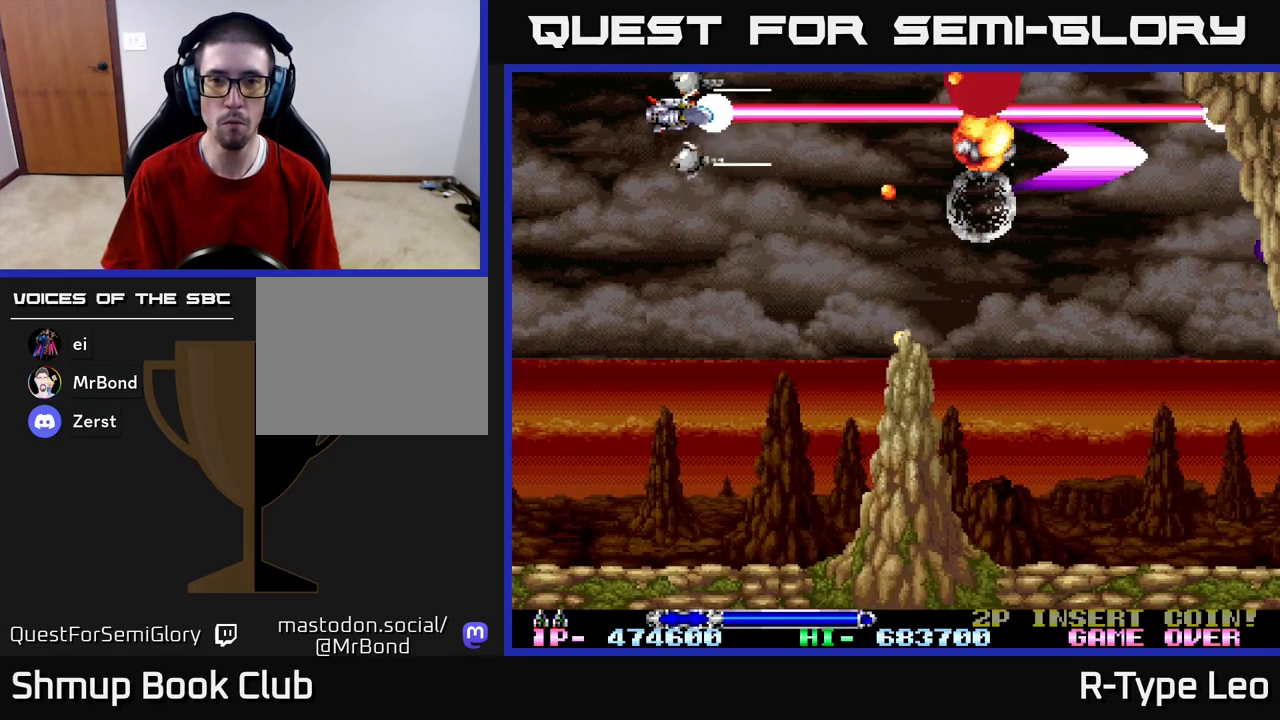
{"buttons": ["R2"], "left_stick": "center", "right_stick": "center", "events": [[233, "DPAD_UP", "up"], [300, "DPAD_LEFT", "up"]]}
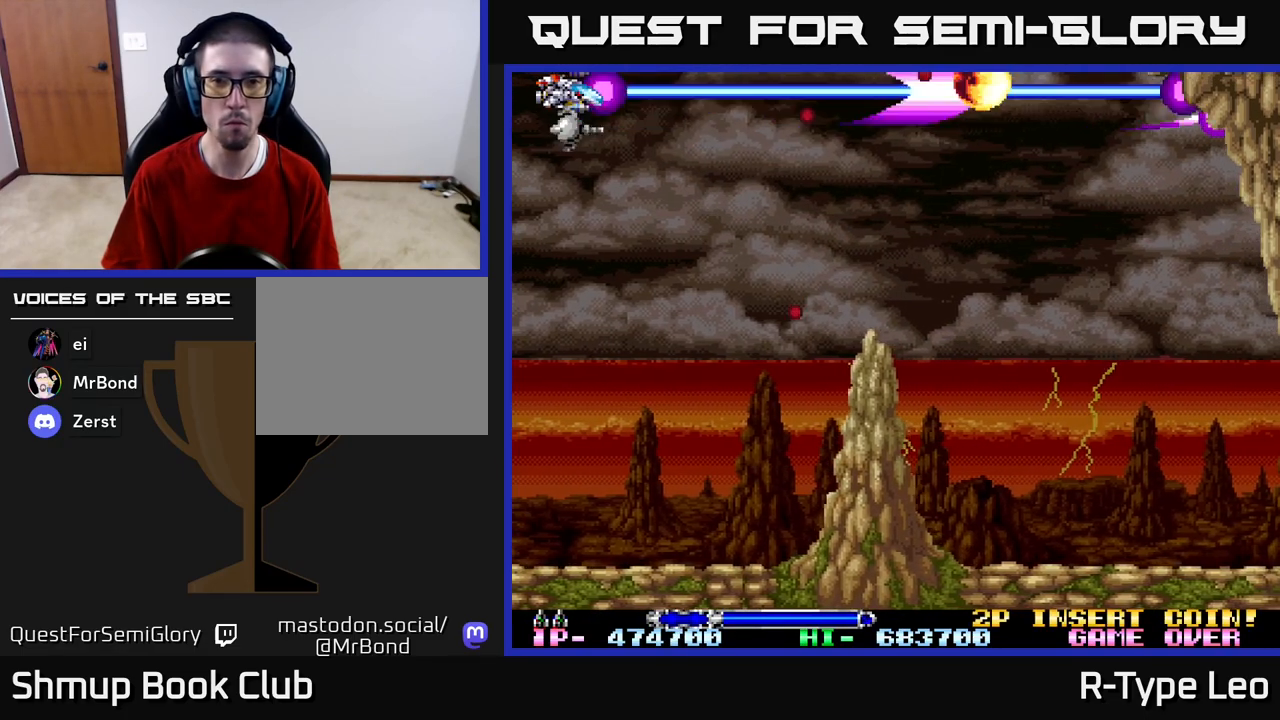
{"buttons": ["R2"], "left_stick": "center", "right_stick": "center", "events": []}
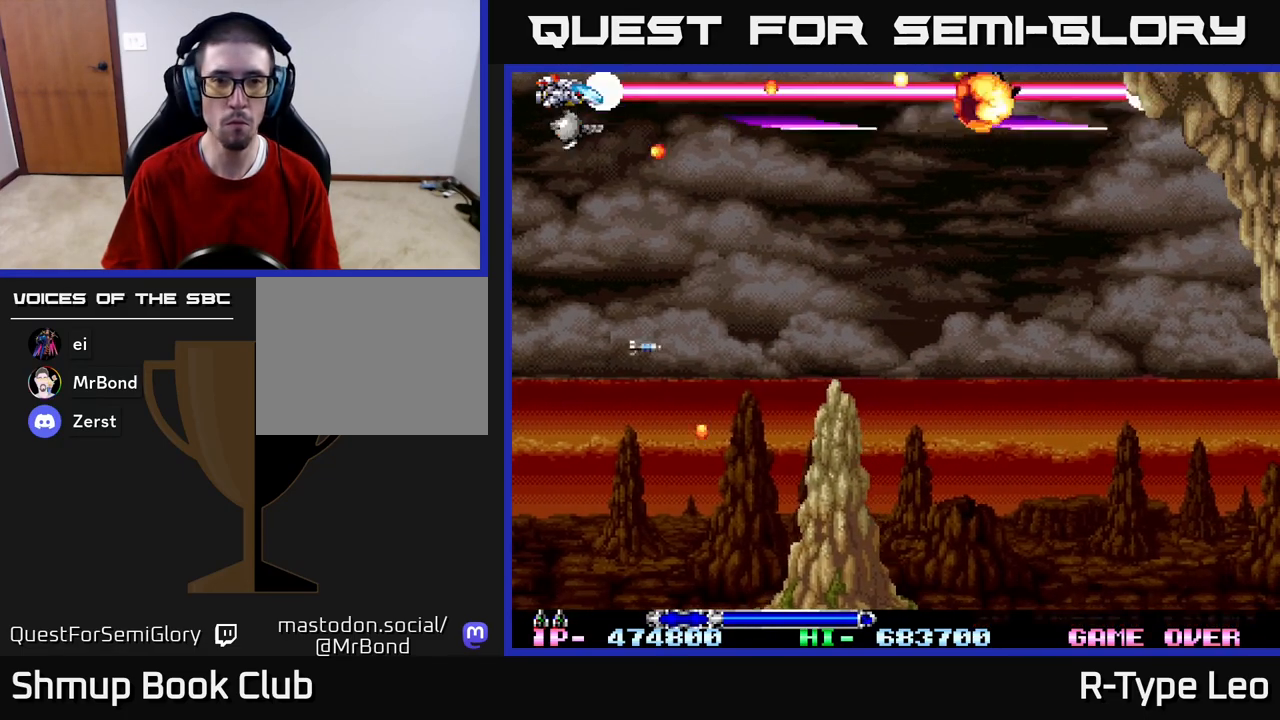
{"buttons": ["R2", "DPAD_DOWN", "DPAD_RIGHT"], "left_stick": "center", "right_stick": "center", "events": [[333, "DPAD_DOWN", "down"], [333, "DPAD_RIGHT", "down"], [367, "DPAD_RIGHT", "up"], [467, "DPAD_RIGHT", "down"]]}
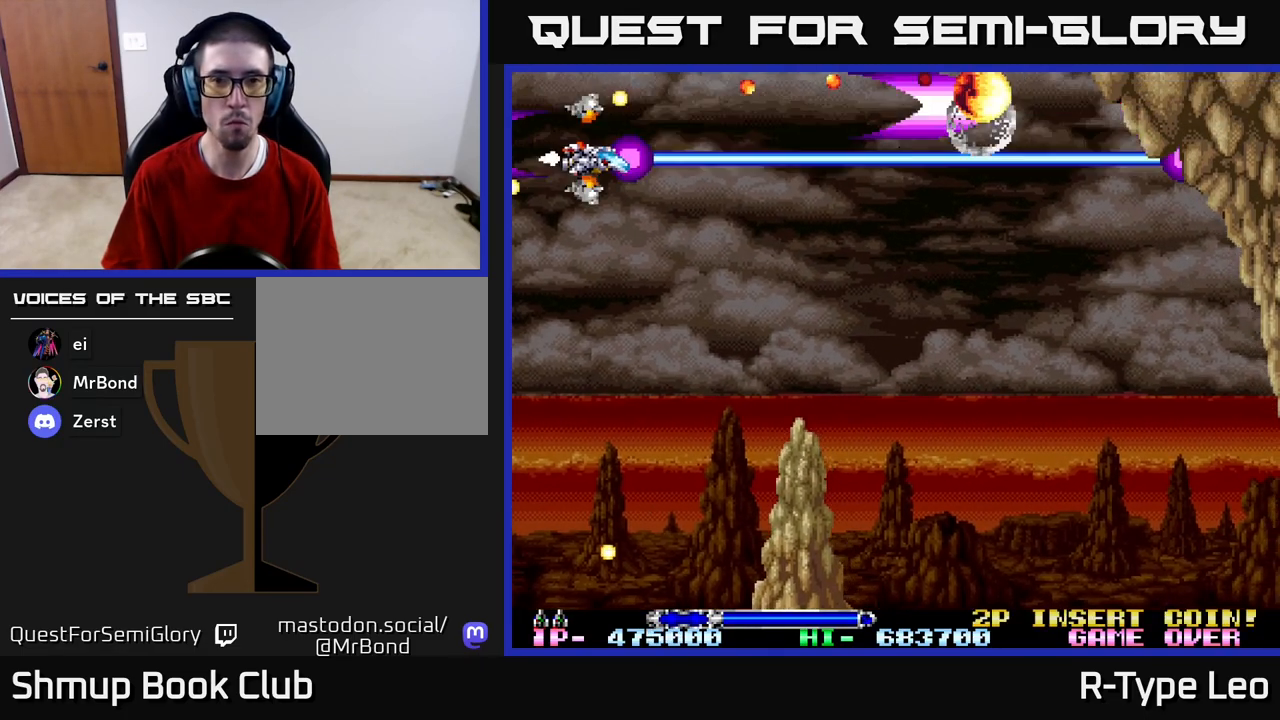
{"buttons": ["R2", "DPAD_DOWN", "DPAD_RIGHT"], "left_stick": "center", "right_stick": "center", "events": [[250, "DPAD_DOWN", "up"], [417, "DPAD_DOWN", "down"]]}
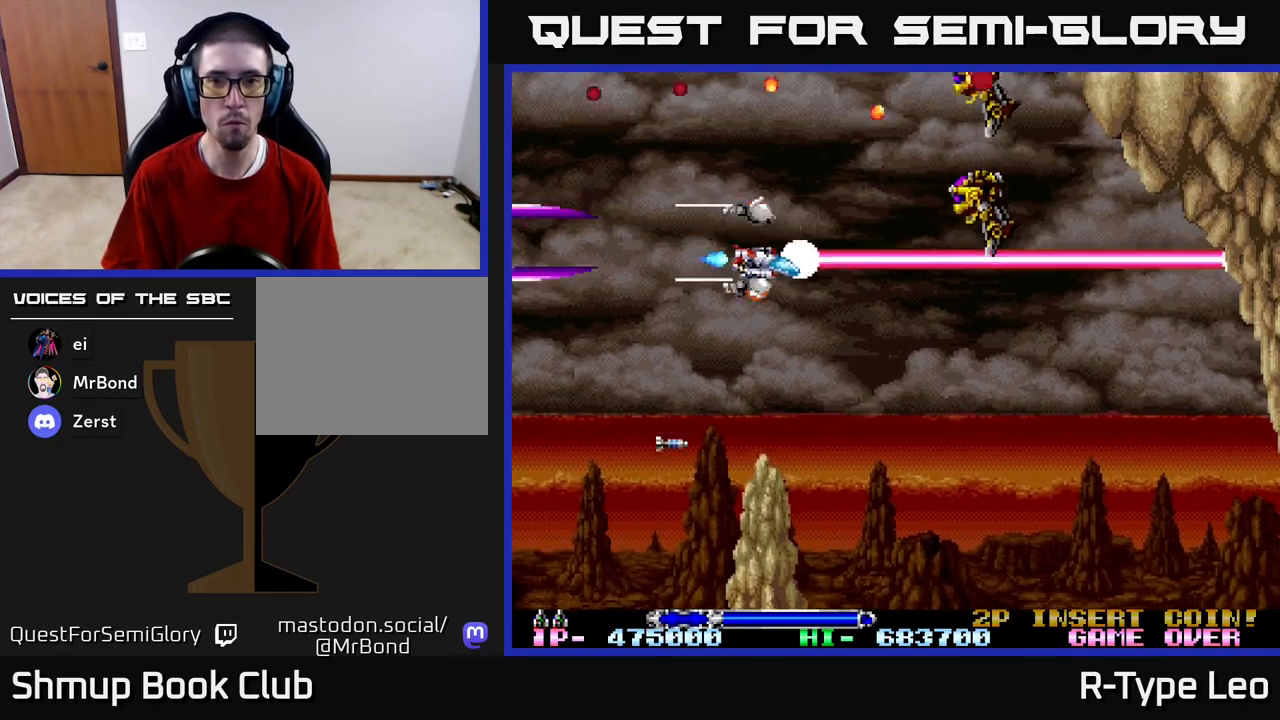
{"buttons": ["R2", "DPAD_LEFT"], "left_stick": "center", "right_stick": "center", "events": [[317, "X", "down"], [367, "DPAD_RIGHT", "up"], [400, "DPAD_DOWN", "up"], [400, "DPAD_LEFT", "down"], [467, "X", "up"]]}
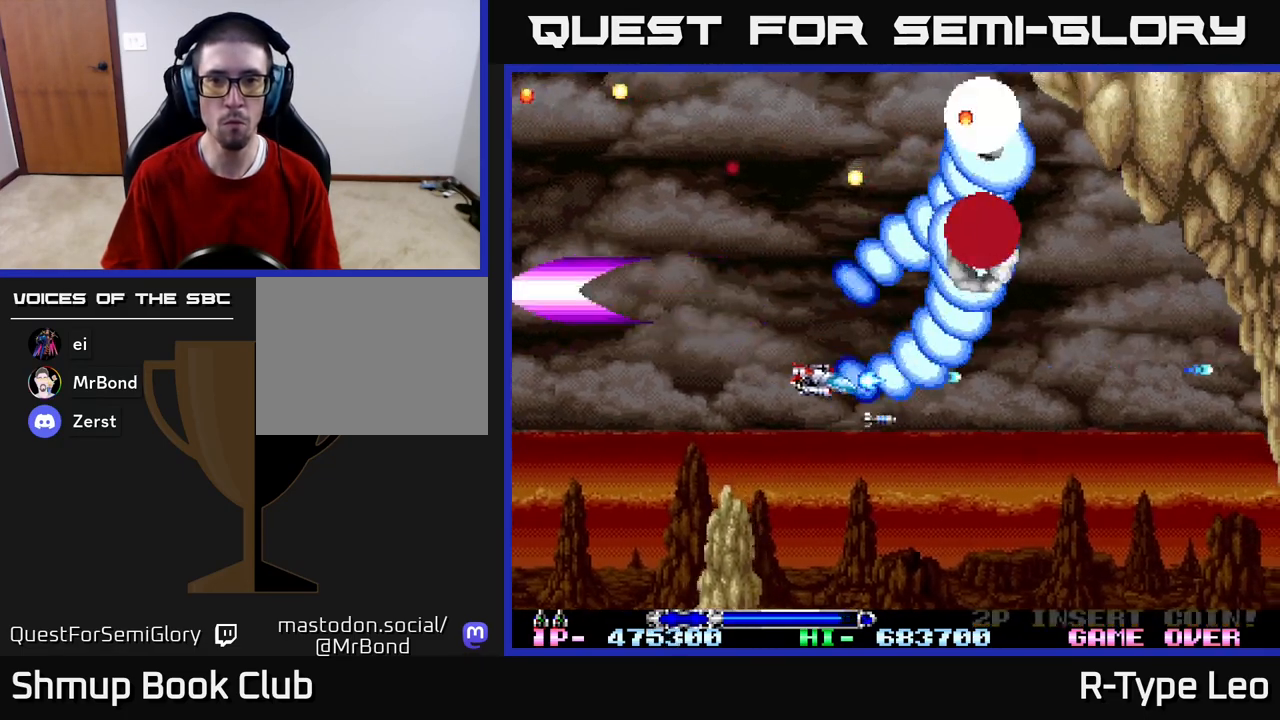
{"buttons": ["X", "R2"], "left_stick": "center", "right_stick": "center", "events": [[50, "DPAD_LEFT", "up"], [417, "X", "down"]]}
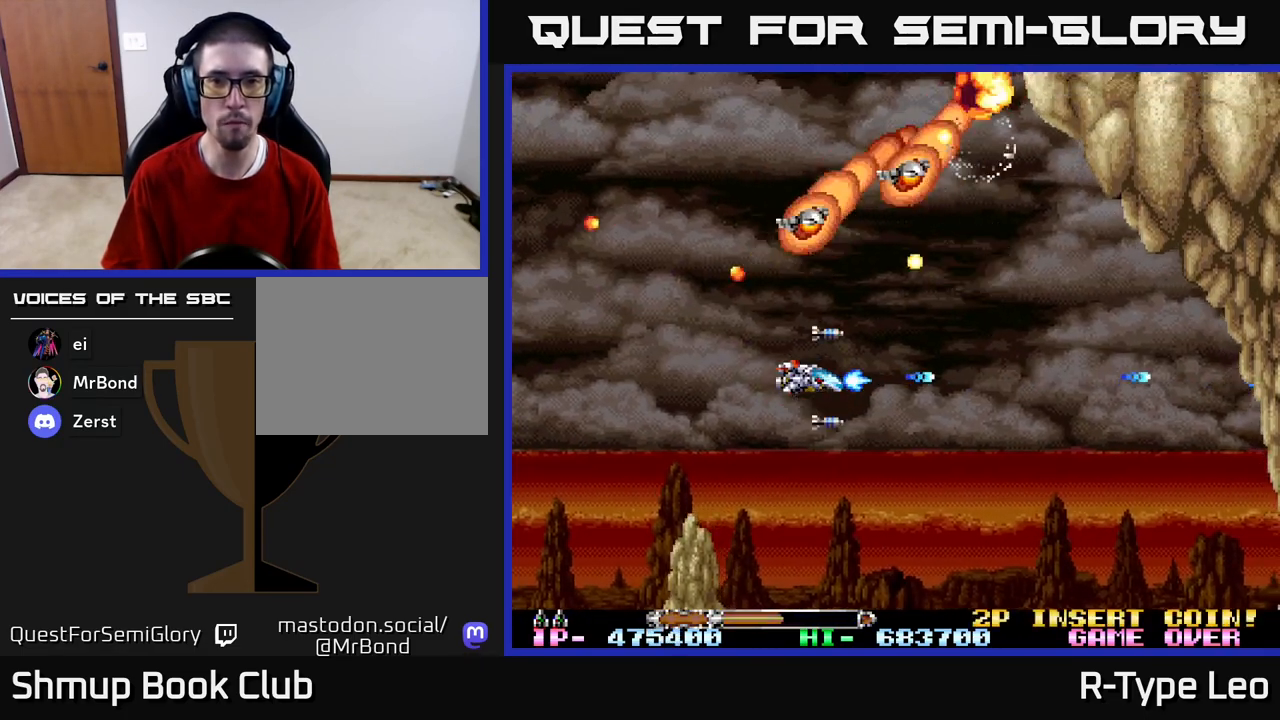
{"buttons": ["R2", "DPAD_UP", "DPAD_LEFT"], "left_stick": "center", "right_stick": "center", "events": [[83, "X", "up"], [100, "DPAD_LEFT", "down"], [150, "DPAD_UP", "down"], [300, "DPAD_LEFT", "up"], [350, "DPAD_LEFT", "down"]]}
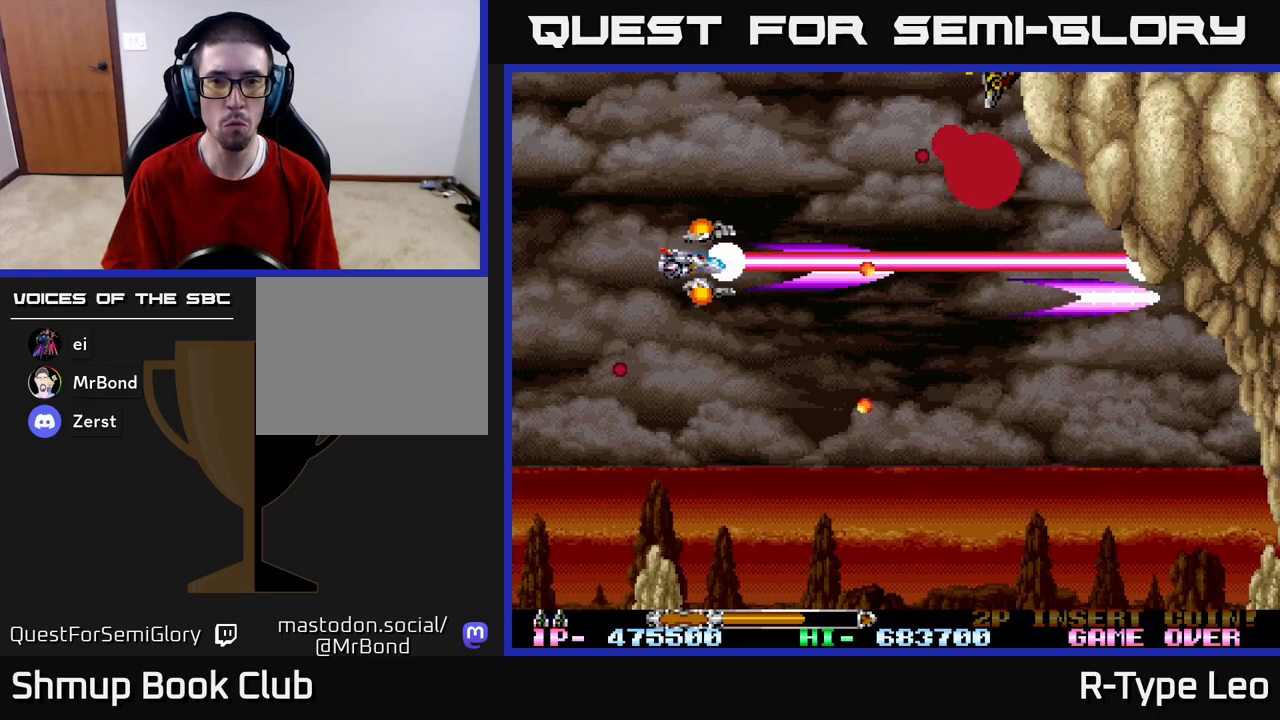
{"buttons": ["R2", "DPAD_UP", "DPAD_LEFT"], "left_stick": "center", "right_stick": "center", "events": []}
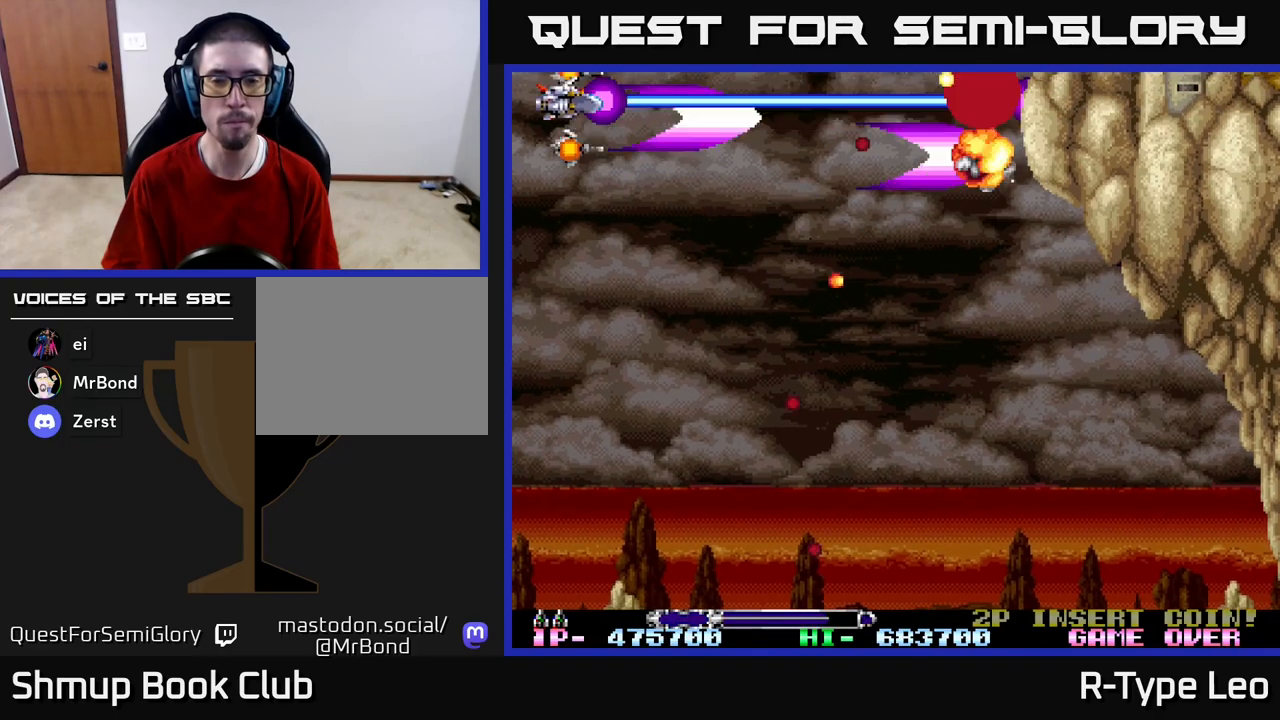
{"buttons": ["R2"], "left_stick": "center", "right_stick": "center", "events": [[117, "DPAD_LEFT", "up"], [167, "DPAD_UP", "up"]]}
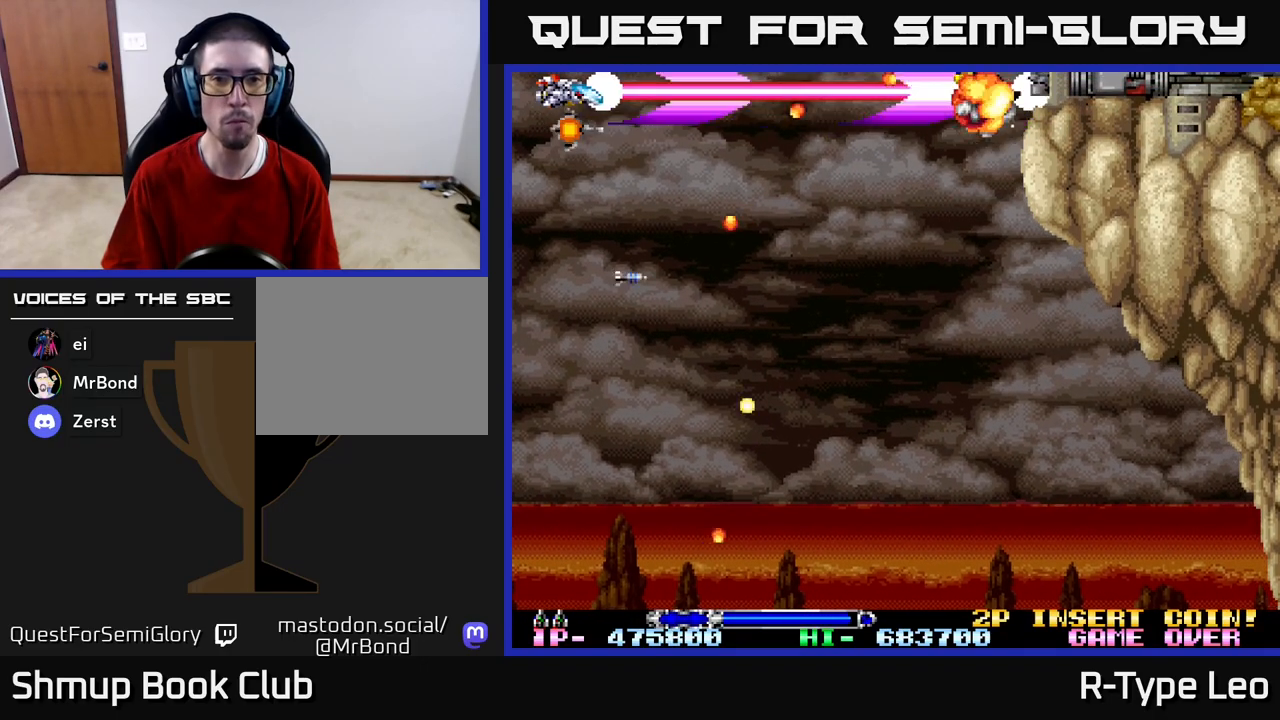
{"buttons": ["R2", "DPAD_DOWN", "DPAD_RIGHT"], "left_stick": "center", "right_stick": "center", "events": [[250, "DPAD_DOWN", "down"], [383, "DPAD_RIGHT", "down"]]}
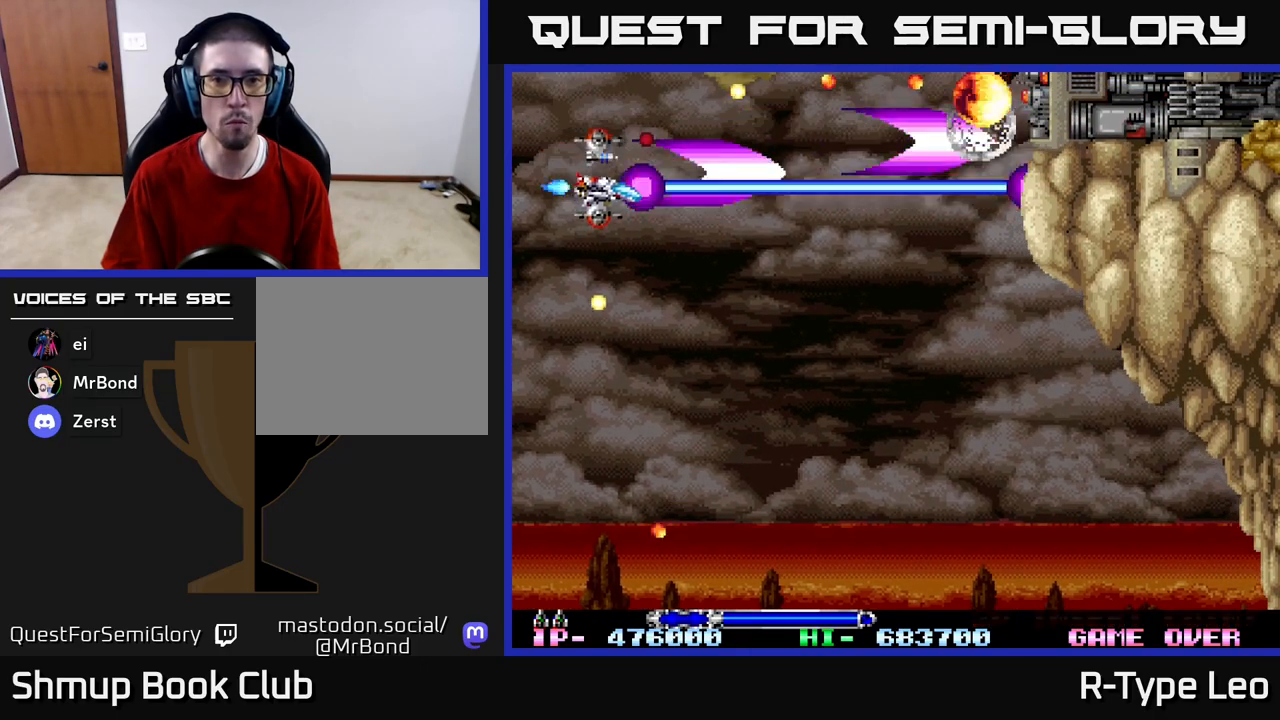
{"buttons": ["R2", "DPAD_UP", "DPAD_RIGHT"], "left_stick": "center", "right_stick": "center", "events": [[233, "DPAD_DOWN", "up"], [383, "DPAD_UP", "down"], [417, "DPAD_RIGHT", "up"], [500, "DPAD_RIGHT", "down"]]}
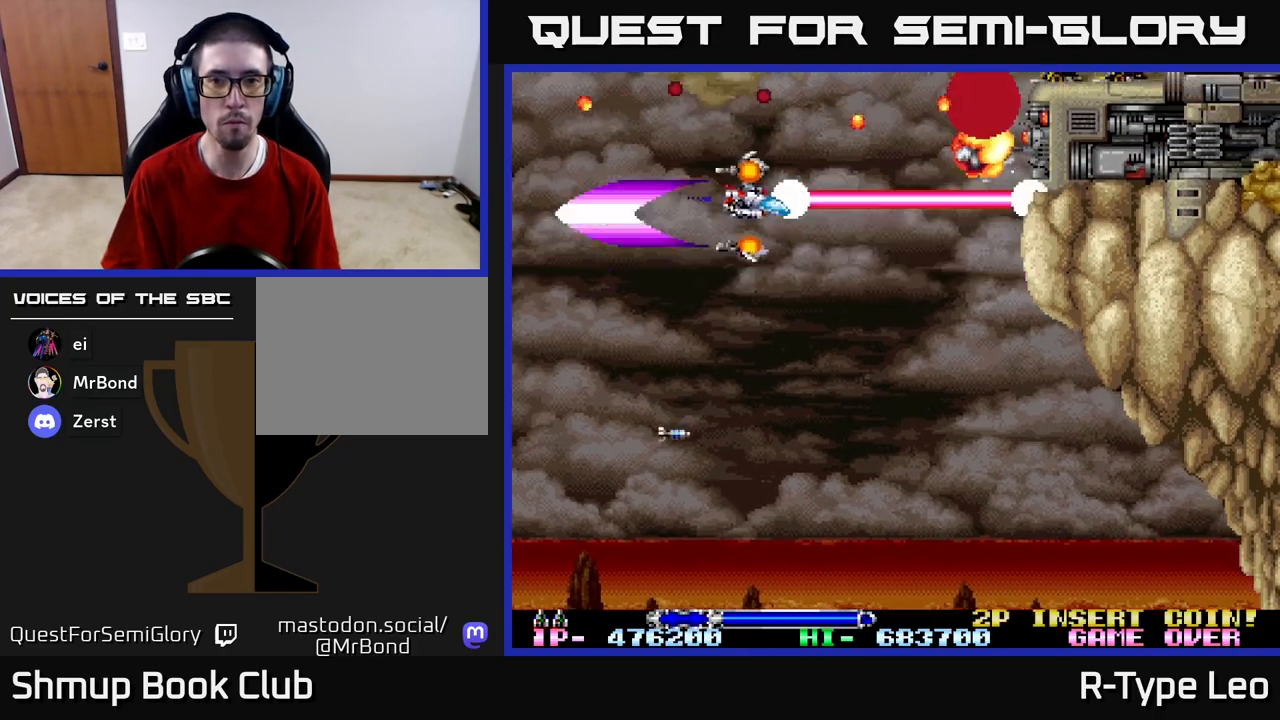
{"buttons": ["X", "R2", "DPAD_RIGHT"], "left_stick": "center", "right_stick": "center", "events": [[17, "DPAD_UP", "up"], [33, "DPAD_DOWN", "down"], [150, "DPAD_DOWN", "up"], [300, "DPAD_DOWN", "down"], [317, "DPAD_RIGHT", "up"], [400, "DPAD_RIGHT", "down"], [450, "DPAD_DOWN", "up"], [500, "X", "down"]]}
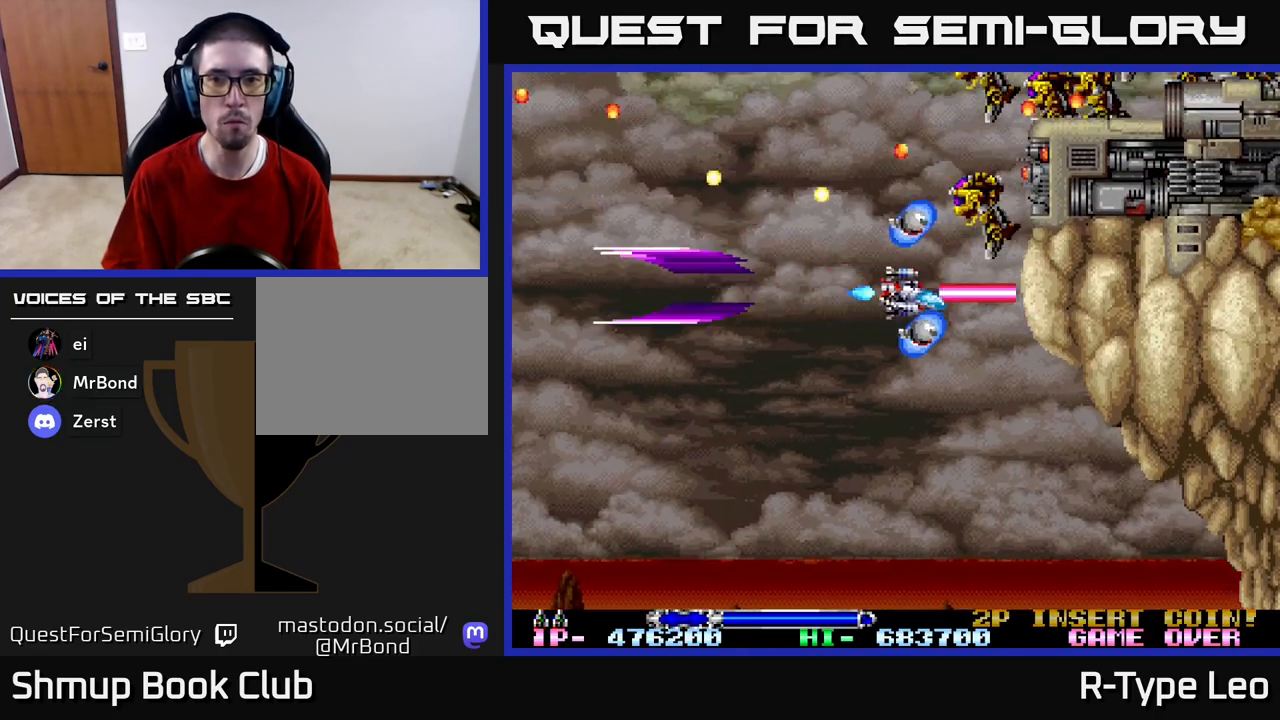
{"buttons": ["R2"], "left_stick": "center", "right_stick": "center", "events": [[17, "DPAD_DOWN", "down"], [50, "DPAD_RIGHT", "up"], [117, "DPAD_LEFT", "down"], [117, "X", "up"], [433, "DPAD_LEFT", "up"], [500, "DPAD_DOWN", "up"]]}
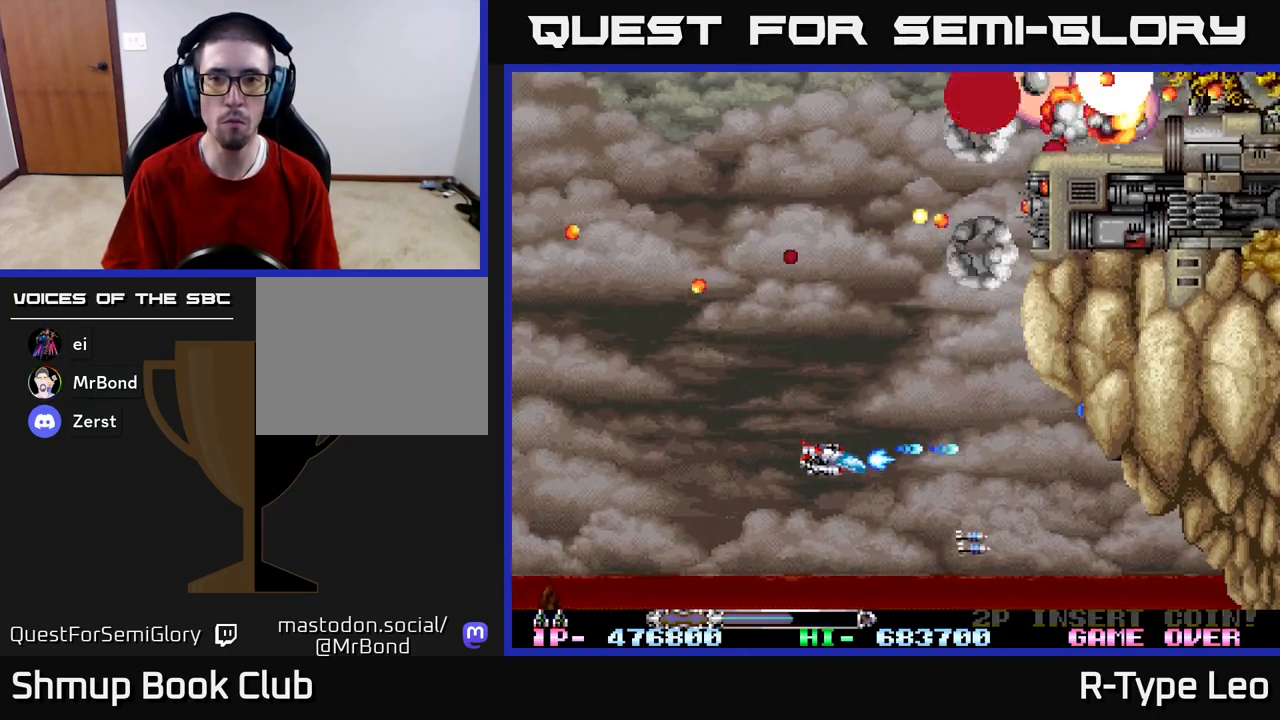
{"buttons": ["R2", "DPAD_LEFT"], "left_stick": "center", "right_stick": "center", "events": [[217, "DPAD_DOWN", "down"], [233, "DPAD_LEFT", "down"], [250, "DPAD_DOWN", "up"], [317, "DPAD_LEFT", "up"], [467, "DPAD_LEFT", "down"]]}
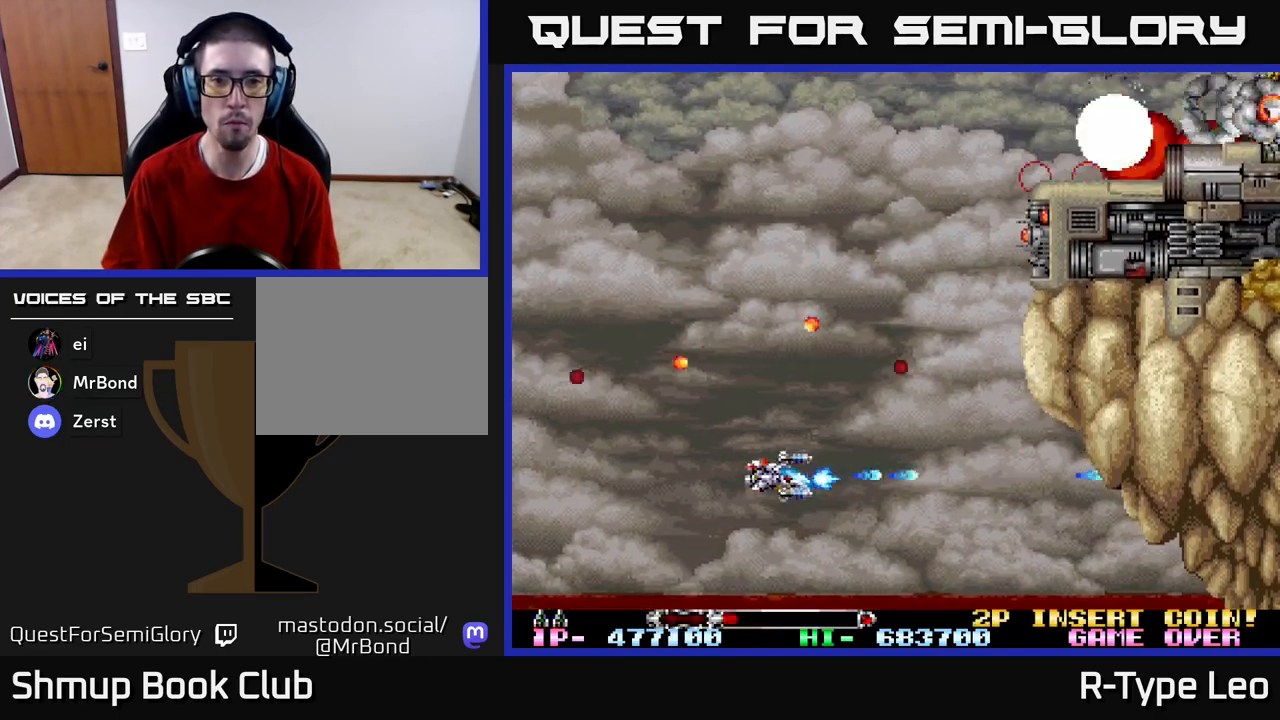
{"buttons": ["R2", "DPAD_UP", "DPAD_LEFT"], "left_stick": "center", "right_stick": "center", "events": [[50, "X", "down"], [83, "DPAD_UP", "down"], [200, "X", "up"]]}
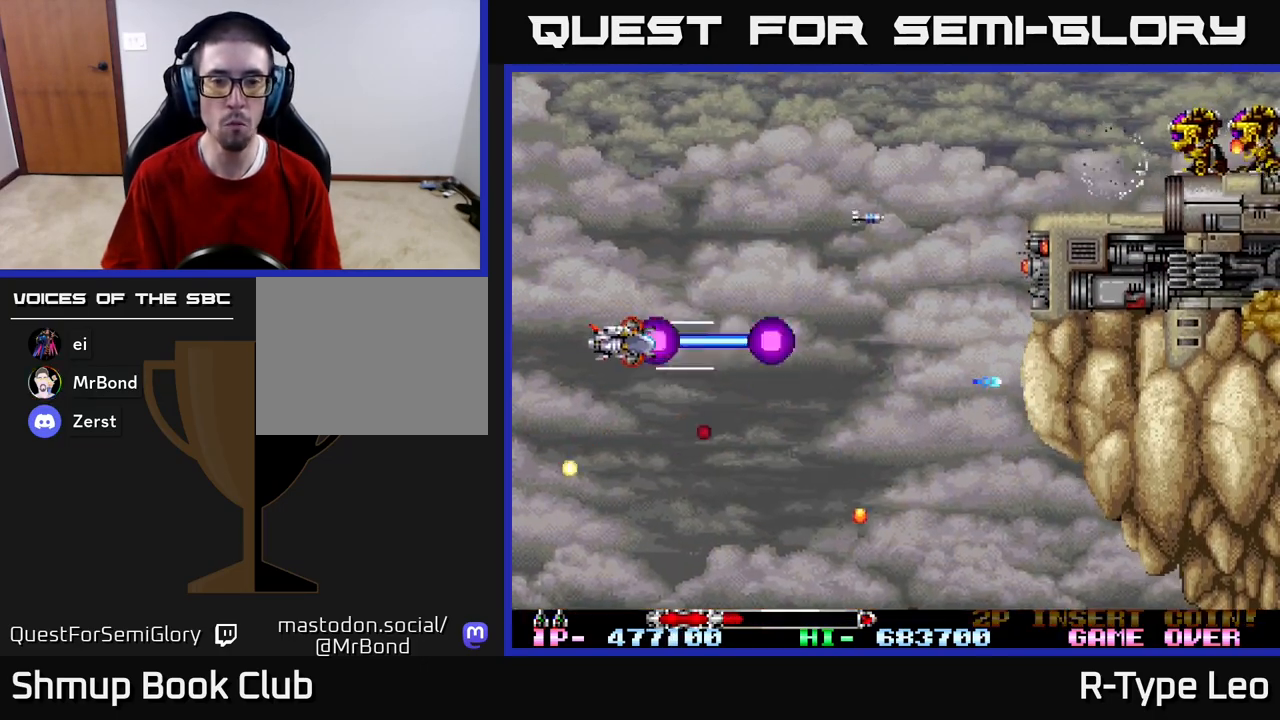
{"buttons": ["R2", "DPAD_UP", "DPAD_RIGHT"], "left_stick": "center", "right_stick": "center", "events": [[133, "DPAD_LEFT", "up"], [167, "DPAD_RIGHT", "down"], [183, "DPAD_RIGHT", "up"], [317, "DPAD_RIGHT", "down"]]}
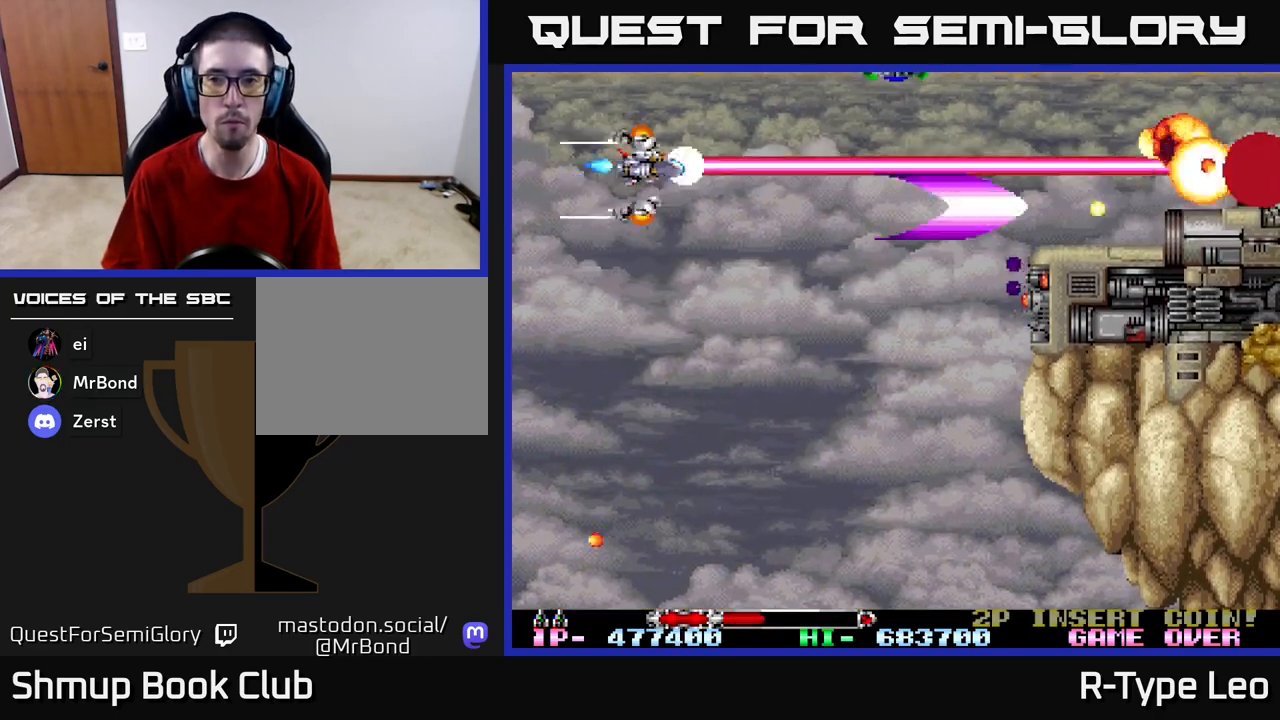
{"buttons": ["R2", "DPAD_UP"], "left_stick": "center", "right_stick": "center", "events": [[117, "DPAD_UP", "up"], [167, "DPAD_DOWN", "down"], [233, "DPAD_RIGHT", "up"], [267, "DPAD_RIGHT", "down"], [333, "DPAD_DOWN", "up"], [350, "DPAD_RIGHT", "up"], [350, "DPAD_UP", "down"]]}
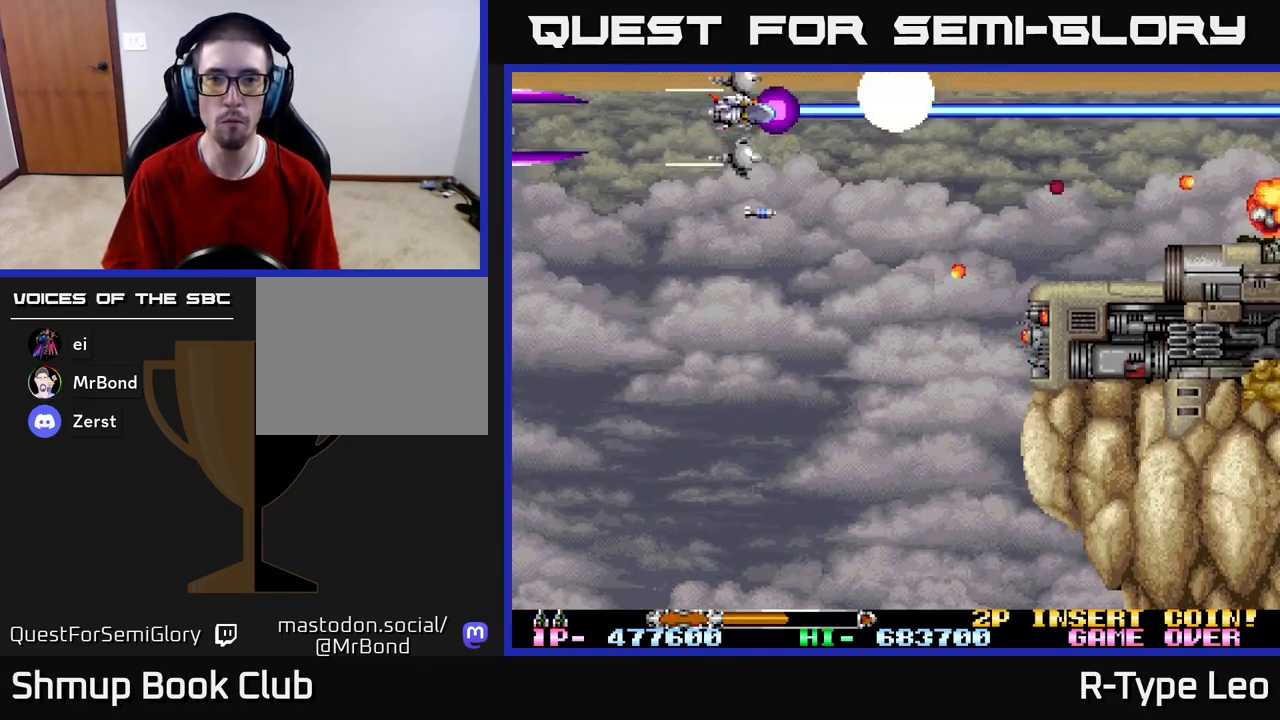
{"buttons": ["R2", "DPAD_DOWN", "DPAD_RIGHT"], "left_stick": "center", "right_stick": "center", "events": [[67, "DPAD_UP", "up"], [83, "DPAD_LEFT", "down"], [117, "DPAD_DOWN", "down"], [250, "DPAD_LEFT", "up"], [483, "DPAD_RIGHT", "down"]]}
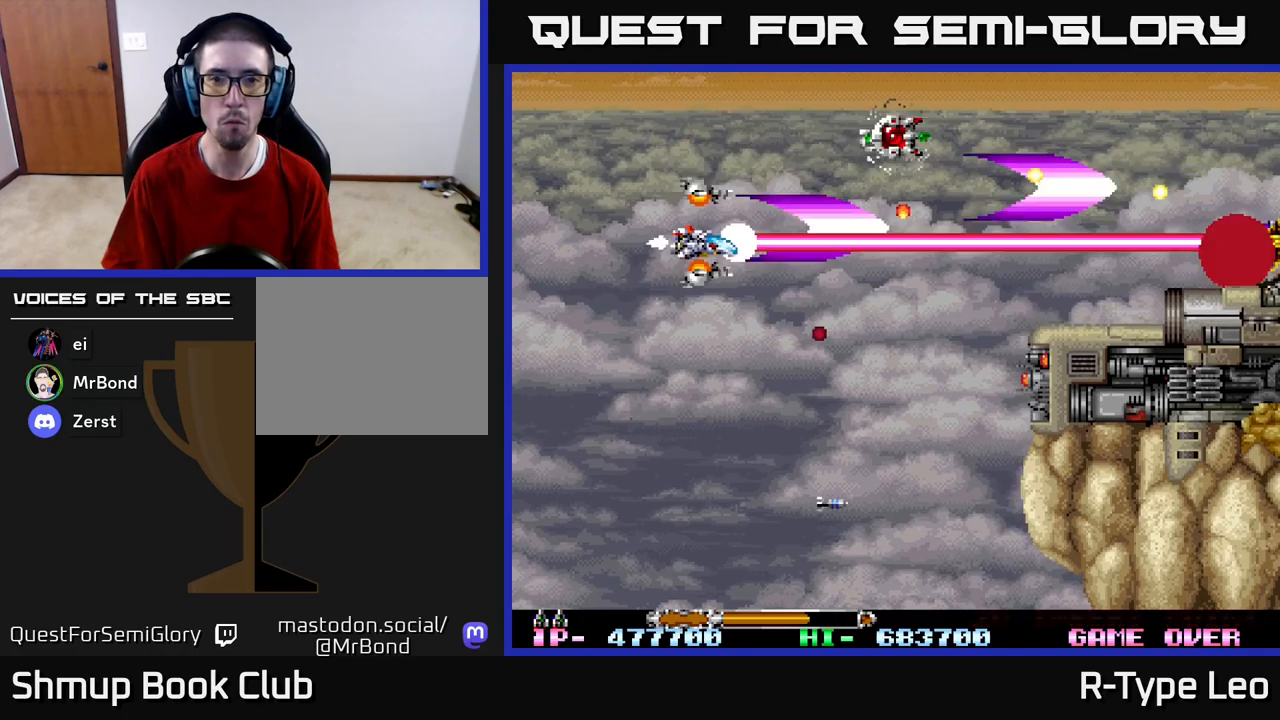
{"buttons": ["R2", "DPAD_DOWN", "DPAD_RIGHT"], "left_stick": "center", "right_stick": "center", "events": [[17, "DPAD_DOWN", "up"], [33, "DPAD_RIGHT", "up"], [283, "DPAD_DOWN", "down"], [333, "DPAD_RIGHT", "down"], [350, "DPAD_DOWN", "up"], [483, "DPAD_DOWN", "down"]]}
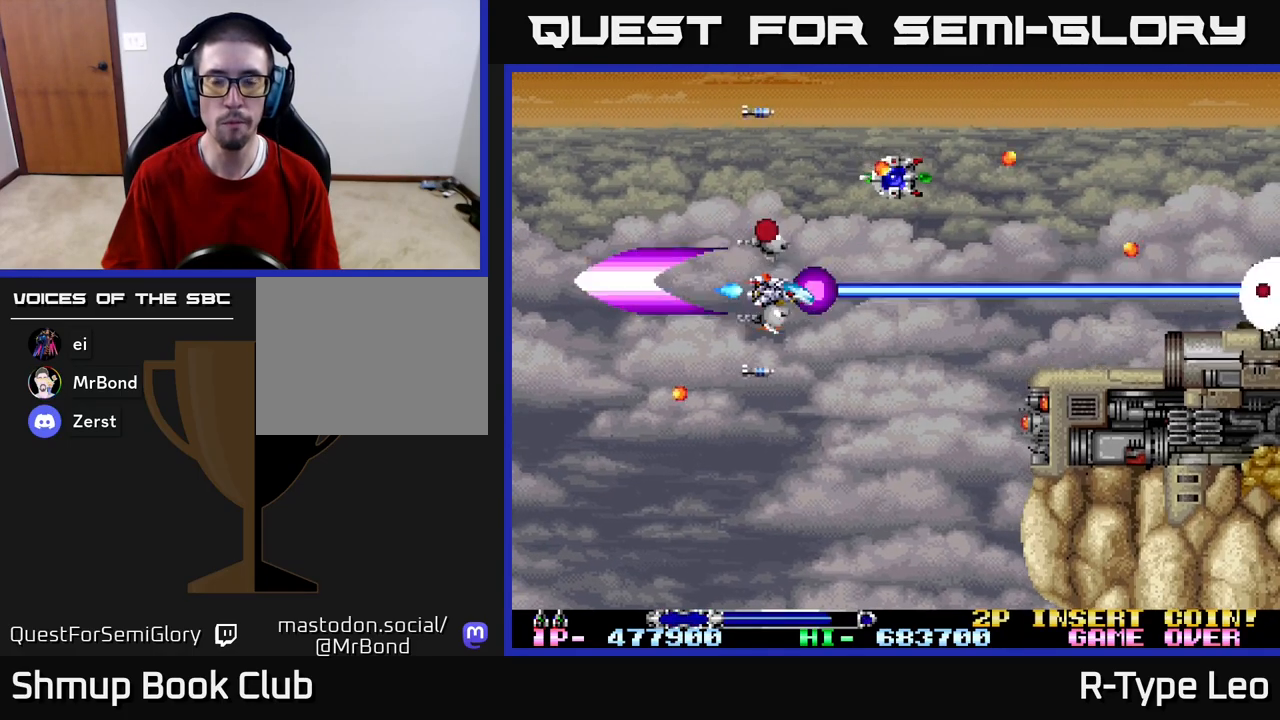
{"buttons": ["R2"], "left_stick": "center", "right_stick": "center", "events": [[117, "DPAD_DOWN", "up"], [133, "DPAD_RIGHT", "up"]]}
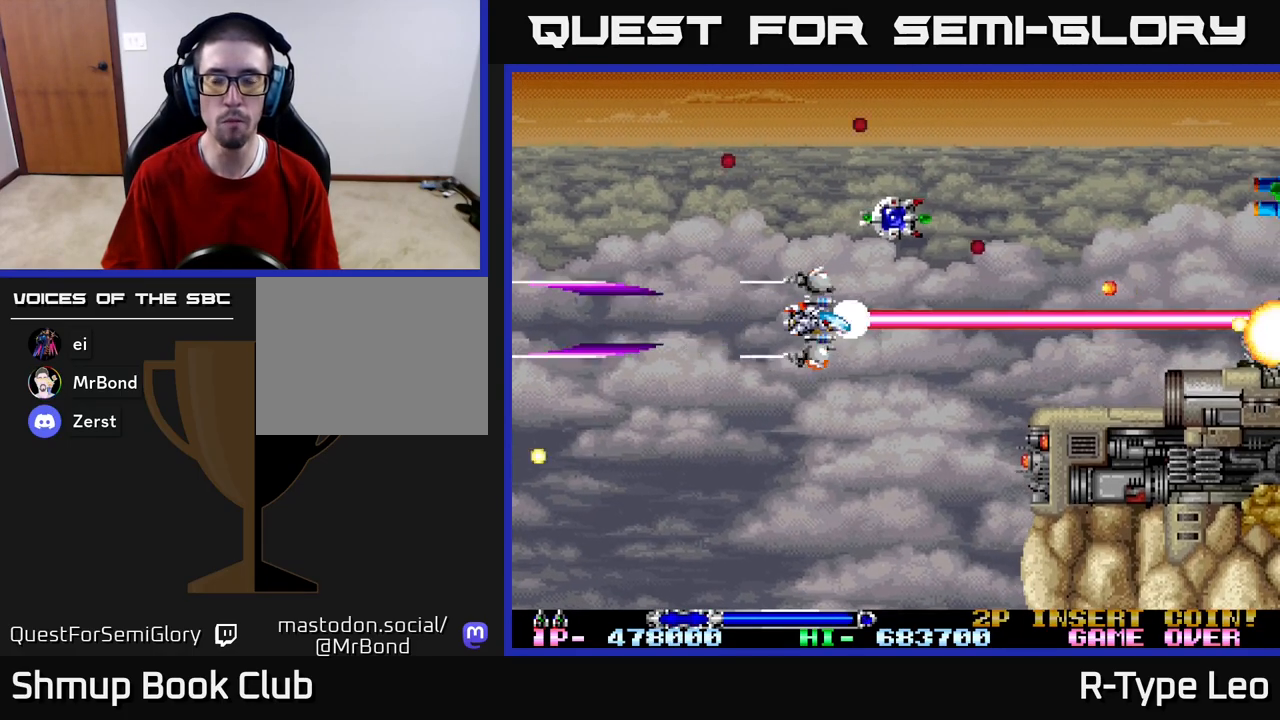
{"buttons": ["R2"], "left_stick": "center", "right_stick": "center", "events": [[133, "DPAD_DOWN", "down"], [217, "DPAD_DOWN", "up"]]}
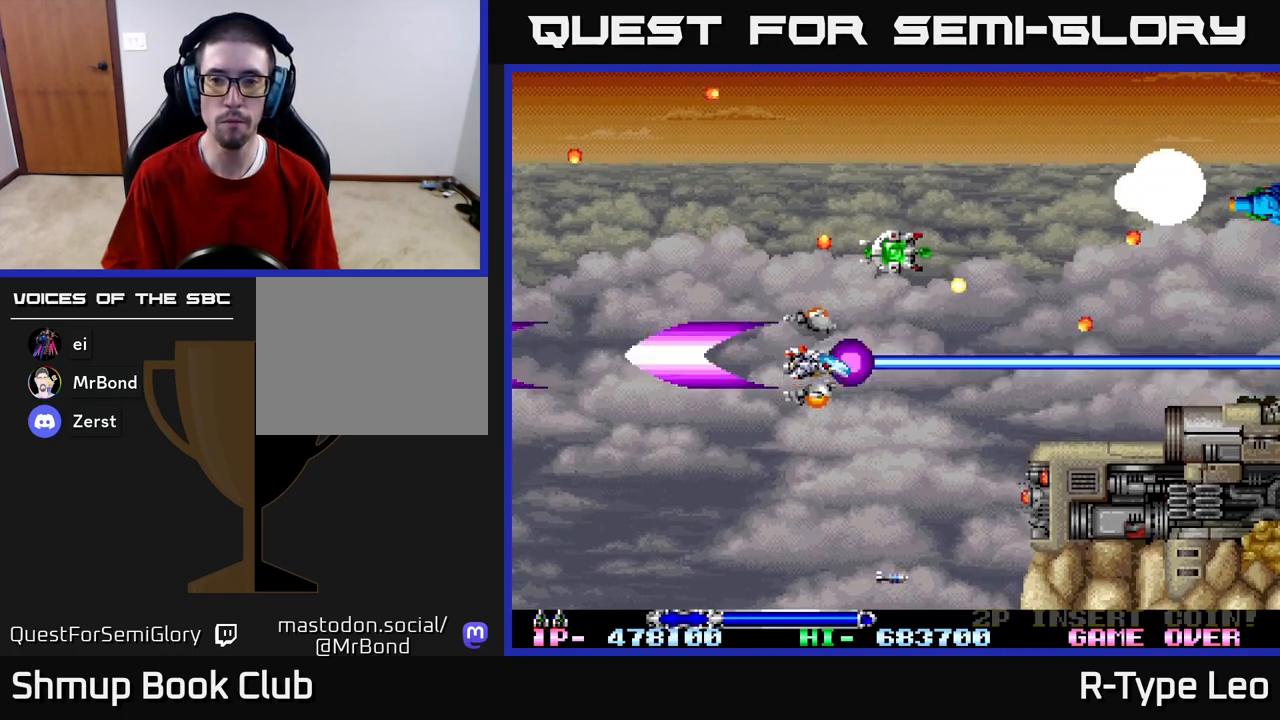
{"buttons": ["X", "R2", "DPAD_DOWN", "DPAD_RIGHT"], "left_stick": "center", "right_stick": "center", "events": [[17, "DPAD_DOWN", "down"], [100, "DPAD_DOWN", "up"], [433, "DPAD_RIGHT", "down"], [483, "DPAD_DOWN", "down"], [500, "X", "down"]]}